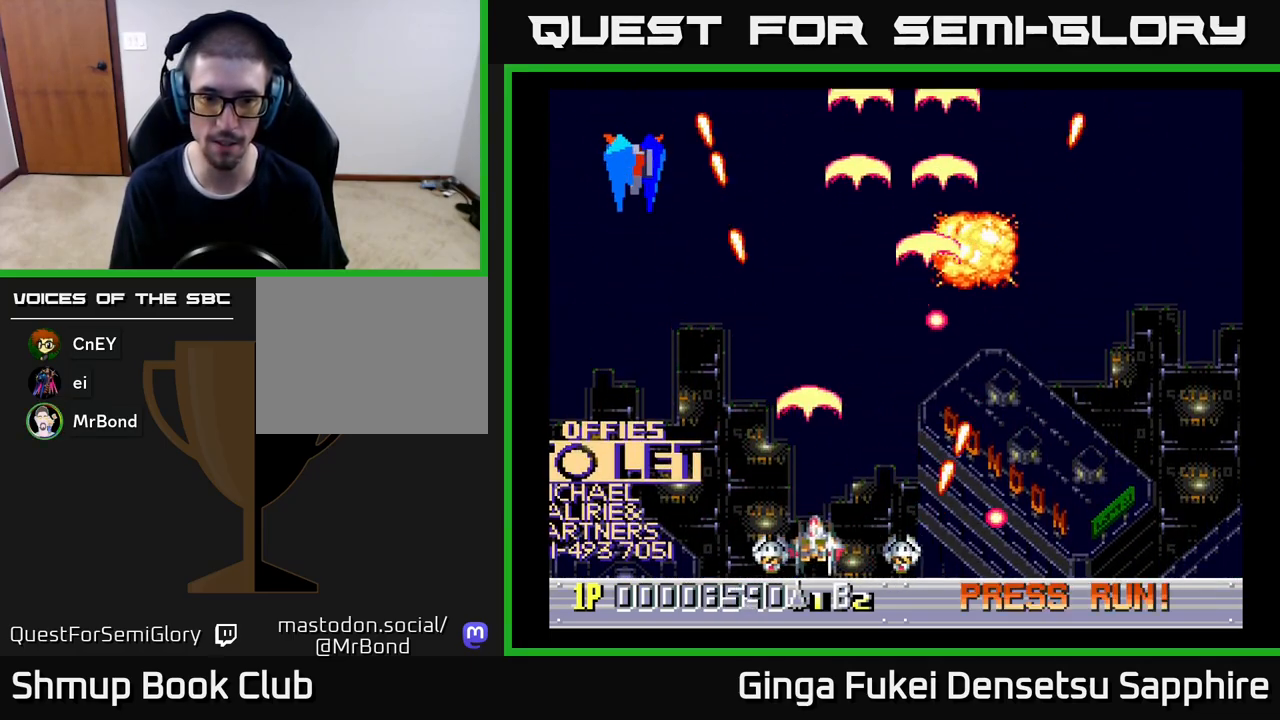
Gameplay with a controller (Xbox layout); each line is a JSON object with the inputs held at the frame after it. "events" lists button and stick changes between this image and that frame as [ms after this image, input, new state], when the widget could be followed in between. Not read: right_stick.
{"buttons": ["A", "DPAD_LEFT"], "left_stick": "center", "events": [[50, "DPAD_UP", "up"], [283, "DPAD_DOWN", "down"], [300, "DPAD_LEFT", "up"], [317, "DPAD_RIGHT", "down"], [333, "DPAD_DOWN", "up"], [467, "DPAD_DOWN", "down"], [483, "DPAD_RIGHT", "up"], [500, "DPAD_DOWN", "up"], [500, "DPAD_LEFT", "down"]]}
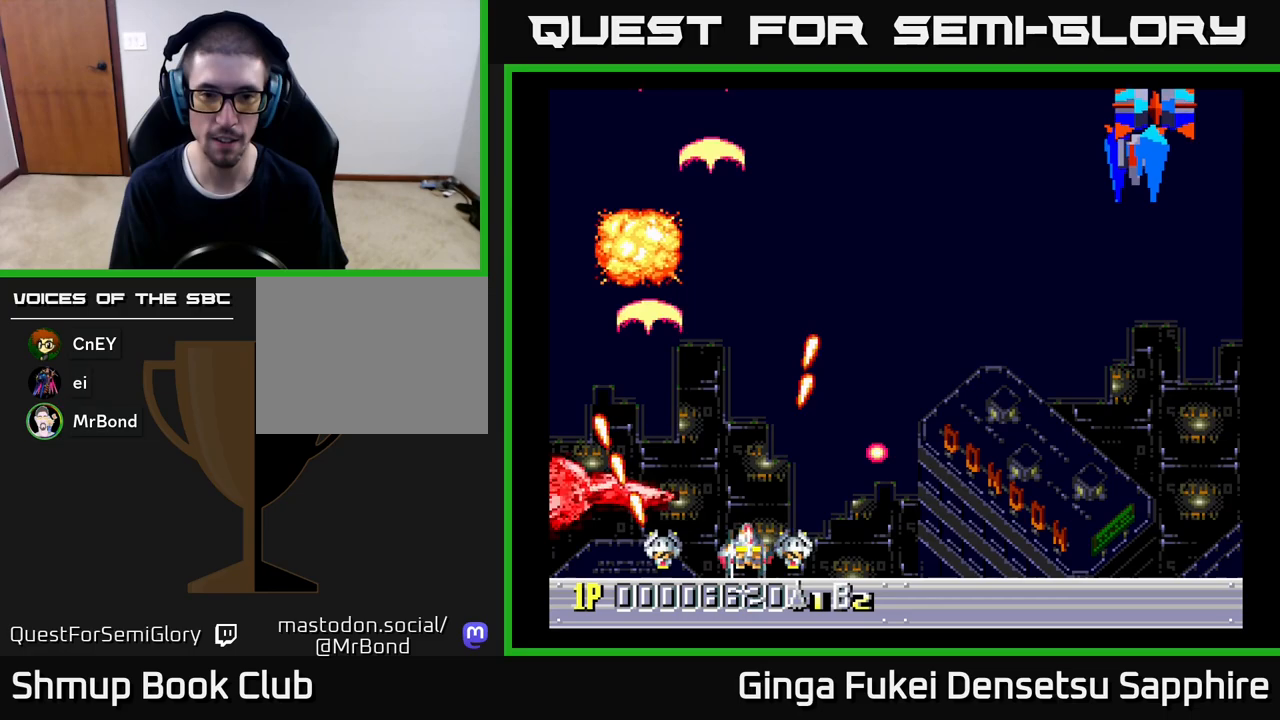
{"buttons": ["A", "DPAD_RIGHT"], "left_stick": "center", "events": [[117, "DPAD_UP", "down"], [167, "DPAD_LEFT", "up"], [183, "DPAD_RIGHT", "down"], [283, "A", "up"], [333, "DPAD_UP", "up"], [433, "A", "down"]]}
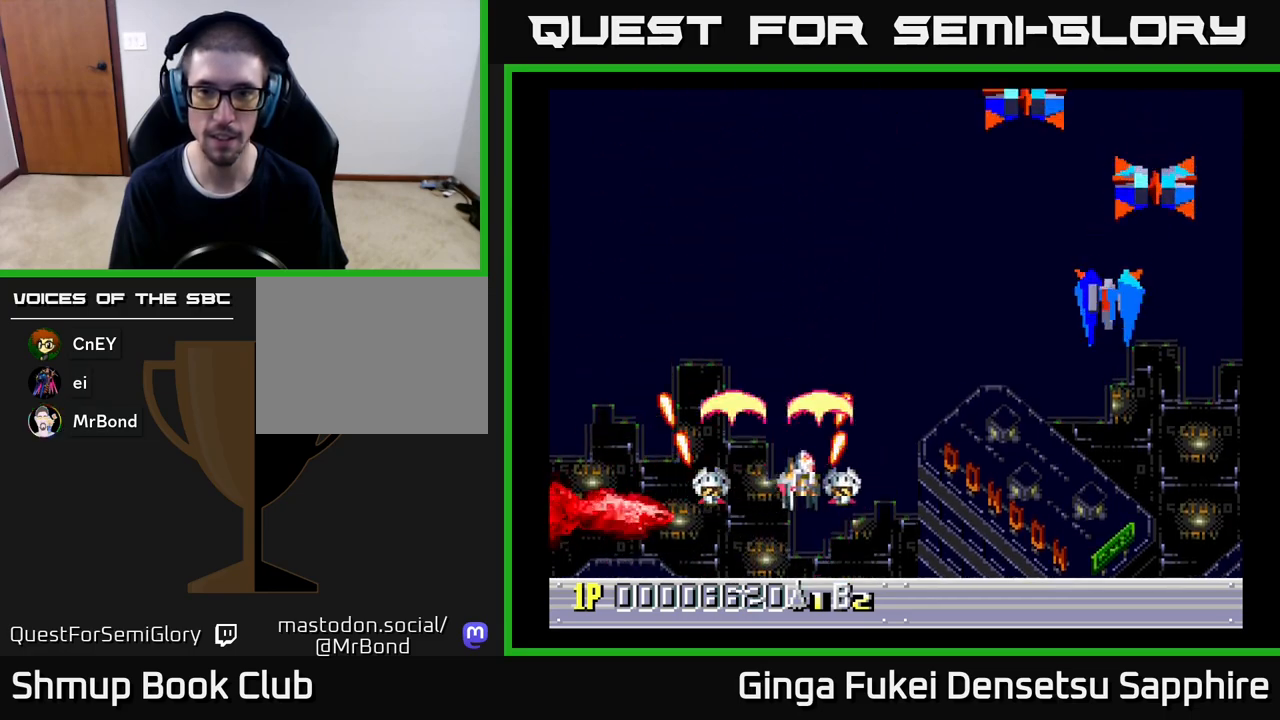
{"buttons": ["A", "DPAD_DOWN"], "left_stick": "center", "events": [[167, "DPAD_DOWN", "down"], [367, "DPAD_DOWN", "up"], [383, "DPAD_DOWN", "down"], [450, "DPAD_RIGHT", "up"]]}
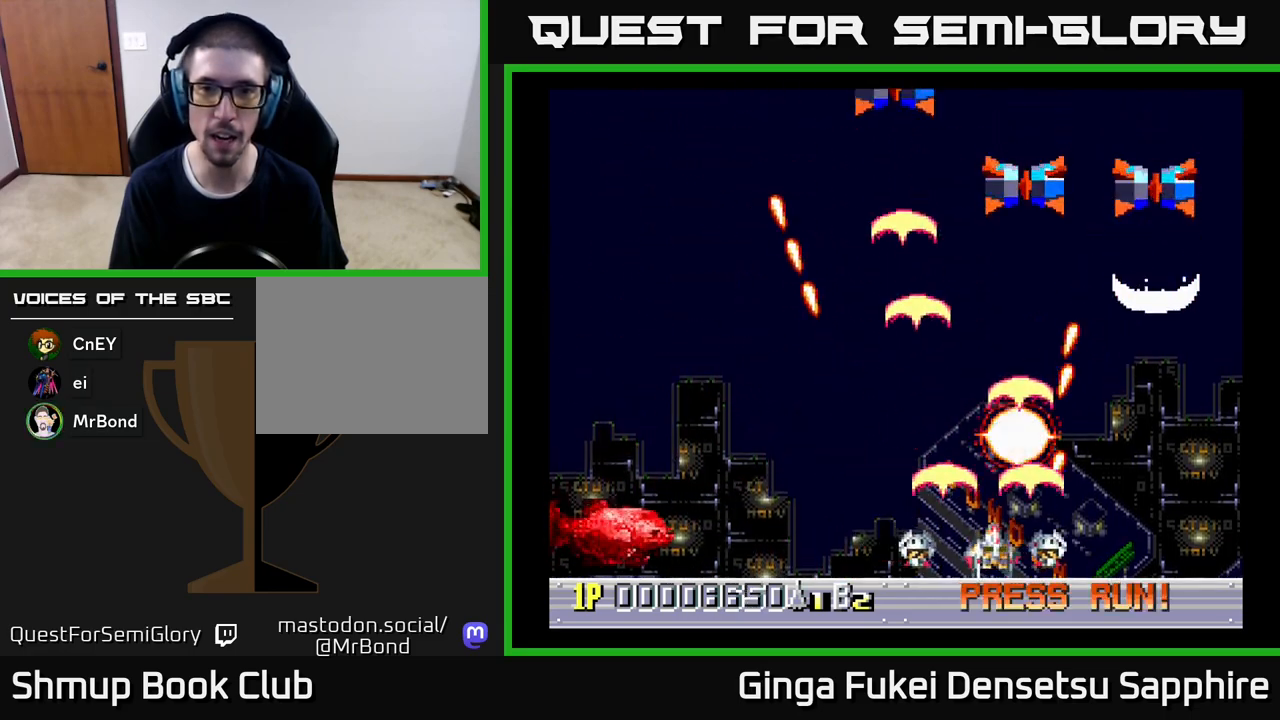
{"buttons": ["A", "DPAD_UP"], "left_stick": "center", "events": [[17, "DPAD_LEFT", "down"], [100, "DPAD_DOWN", "up"], [150, "DPAD_UP", "down"], [283, "DPAD_LEFT", "up"]]}
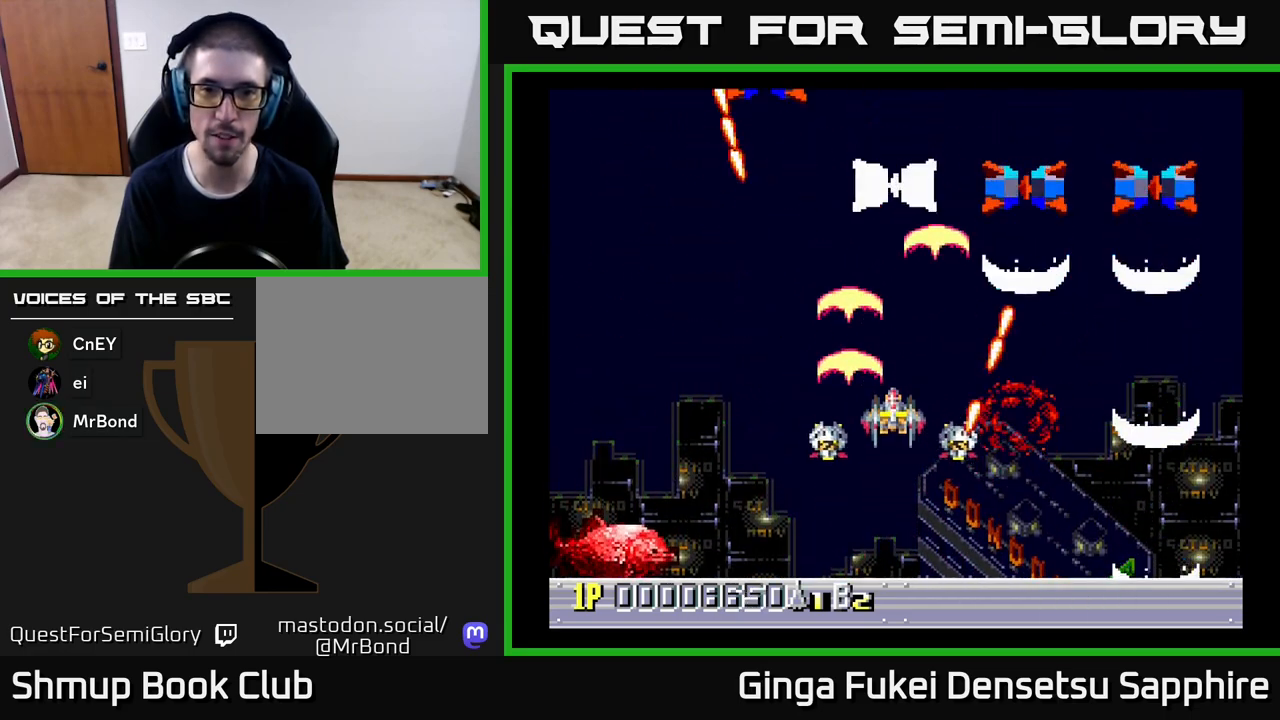
{"buttons": ["A", "DPAD_LEFT"], "left_stick": "center", "events": [[100, "DPAD_LEFT", "down"], [150, "DPAD_UP", "up"], [267, "DPAD_UP", "down"], [467, "DPAD_UP", "up"]]}
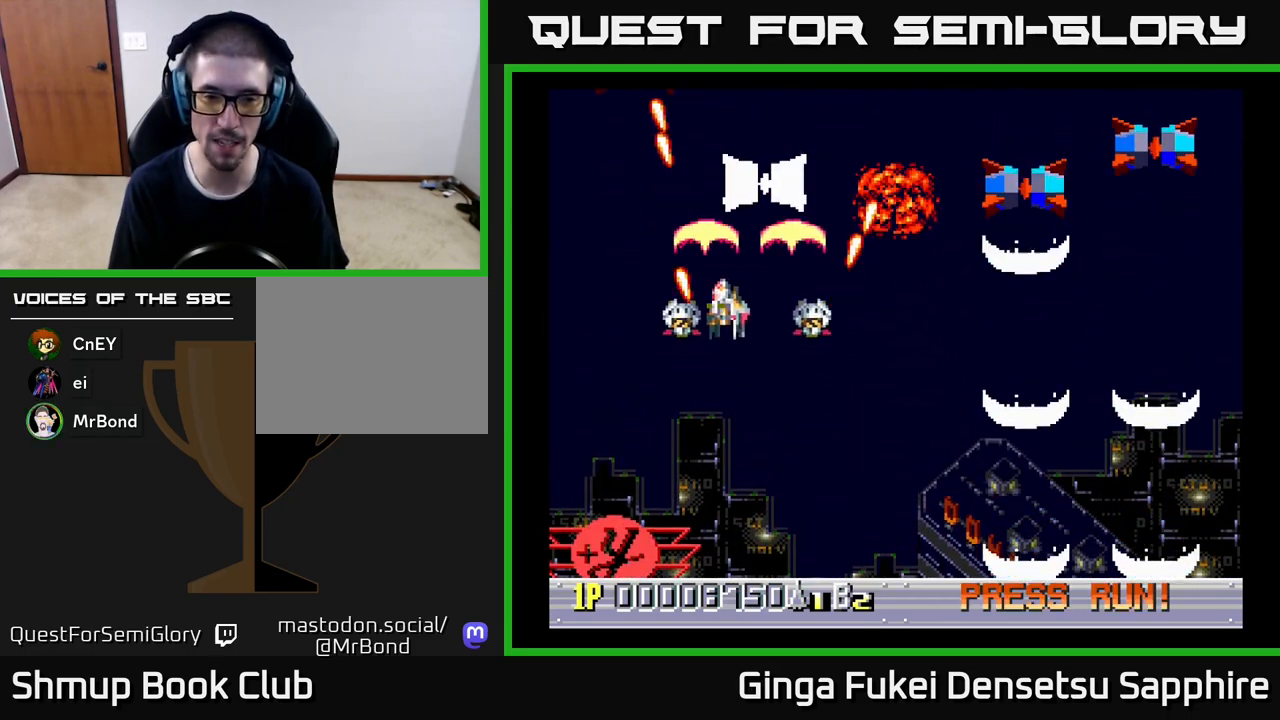
{"buttons": ["A", "DPAD_LEFT"], "left_stick": "center", "events": [[50, "DPAD_DOWN", "down"], [83, "DPAD_LEFT", "up"], [117, "DPAD_RIGHT", "down"], [217, "DPAD_RIGHT", "up"], [400, "DPAD_LEFT", "down"], [467, "DPAD_DOWN", "up"]]}
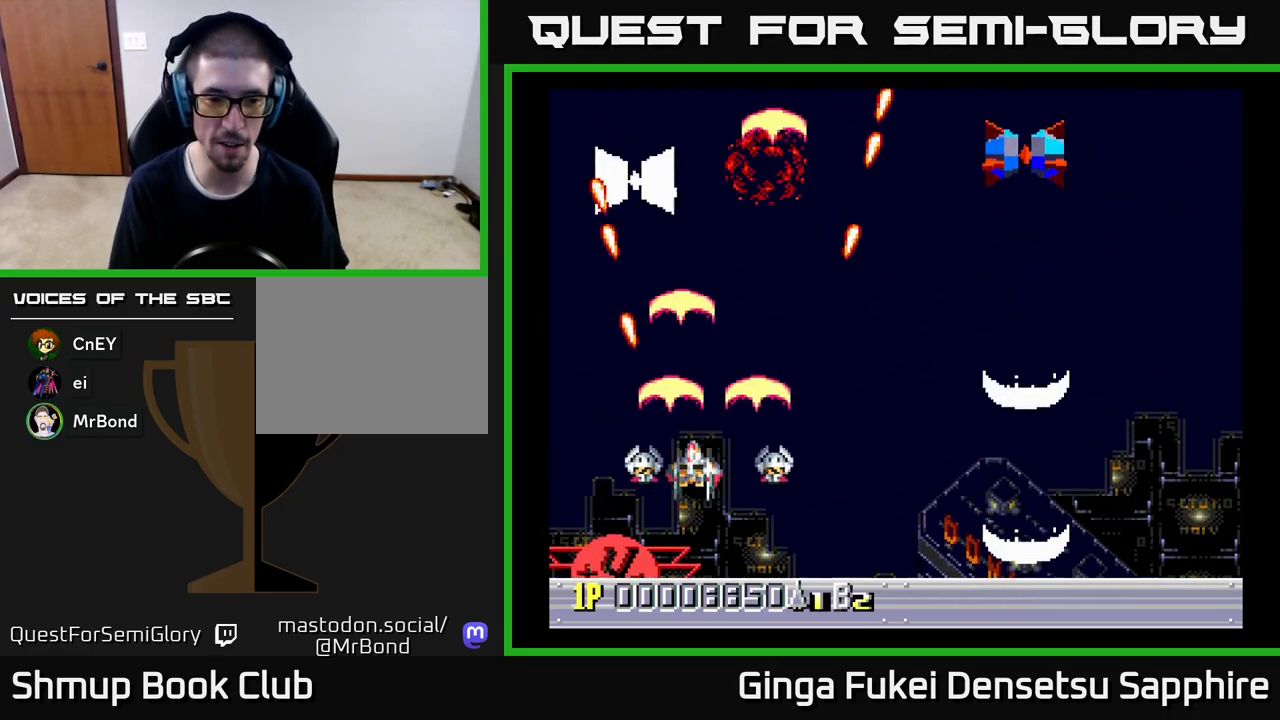
{"buttons": ["A", "DPAD_RIGHT"], "left_stick": "center", "events": [[133, "DPAD_DOWN", "down"], [167, "DPAD_LEFT", "up"], [333, "DPAD_RIGHT", "down"], [367, "DPAD_DOWN", "up"]]}
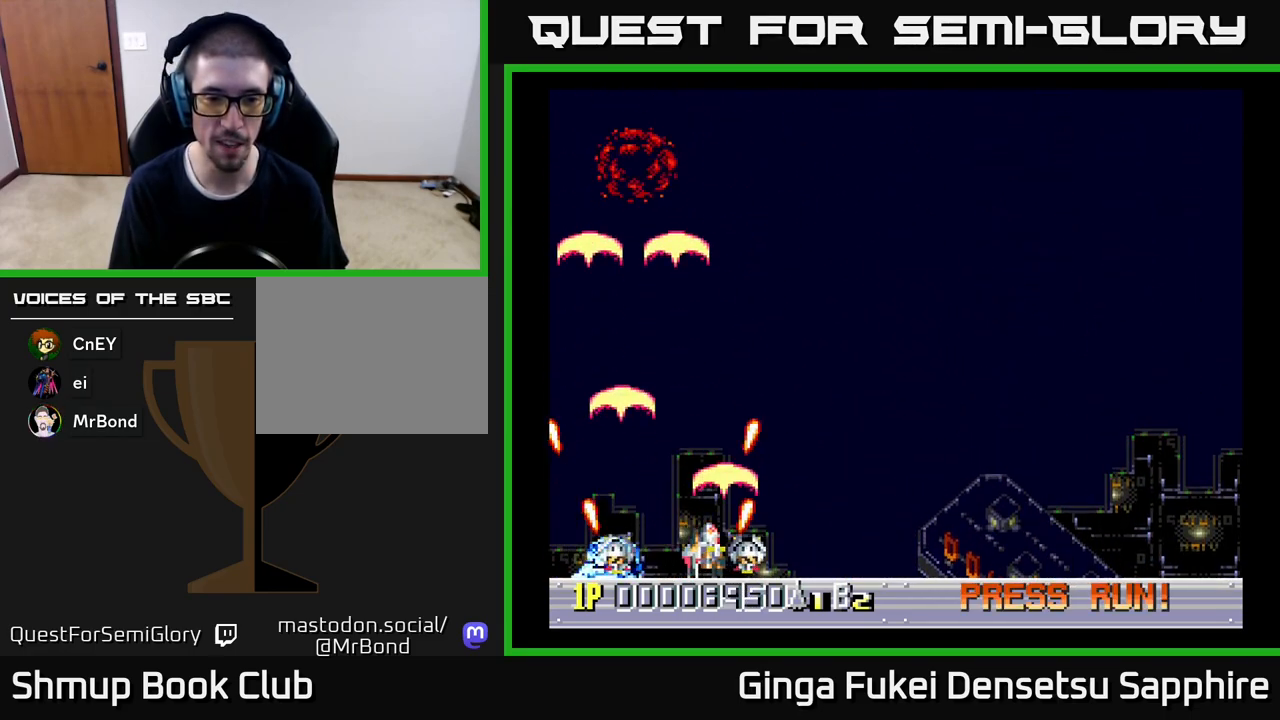
{"buttons": ["DPAD_RIGHT"], "left_stick": "center", "events": [[183, "A", "up"], [233, "DPAD_UP", "down"], [500, "DPAD_UP", "up"]]}
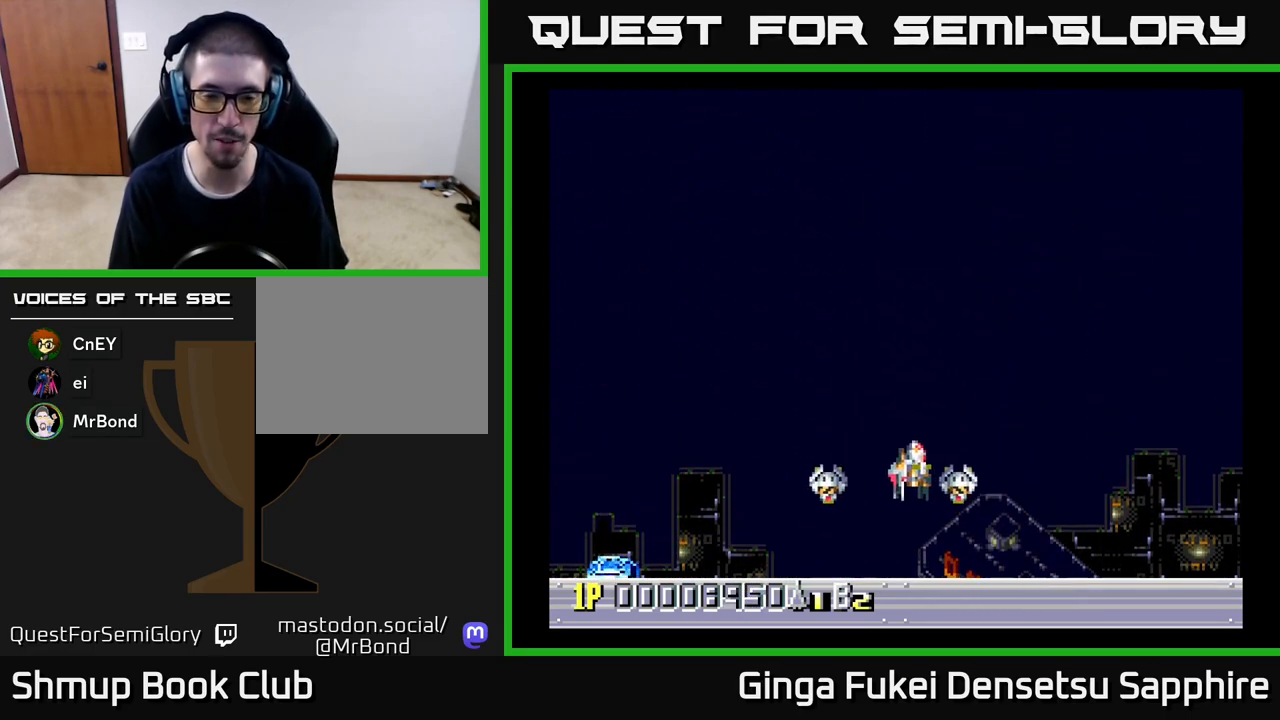
{"buttons": [], "left_stick": "center", "events": [[117, "DPAD_UP", "down"], [183, "DPAD_RIGHT", "up"], [233, "DPAD_LEFT", "down"], [383, "DPAD_LEFT", "up"], [400, "DPAD_RIGHT", "down"], [400, "DPAD_UP", "up"], [433, "DPAD_RIGHT", "up"]]}
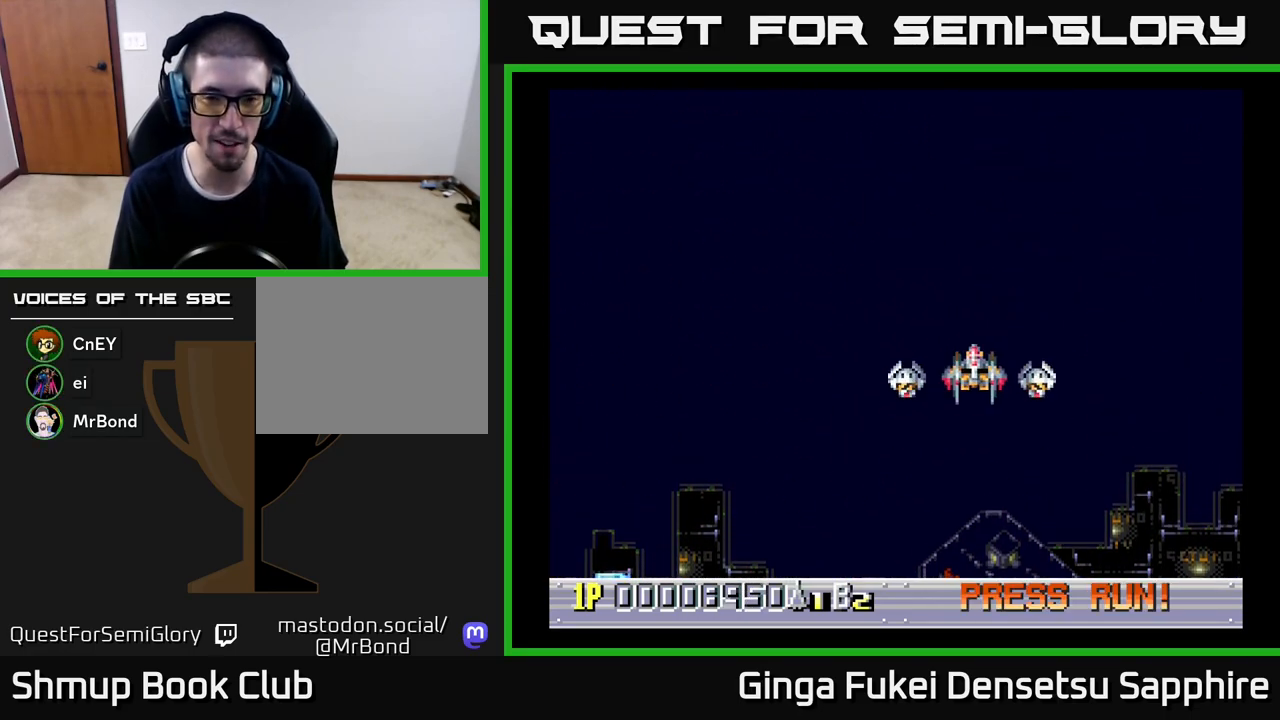
{"buttons": [], "left_stick": "center", "events": []}
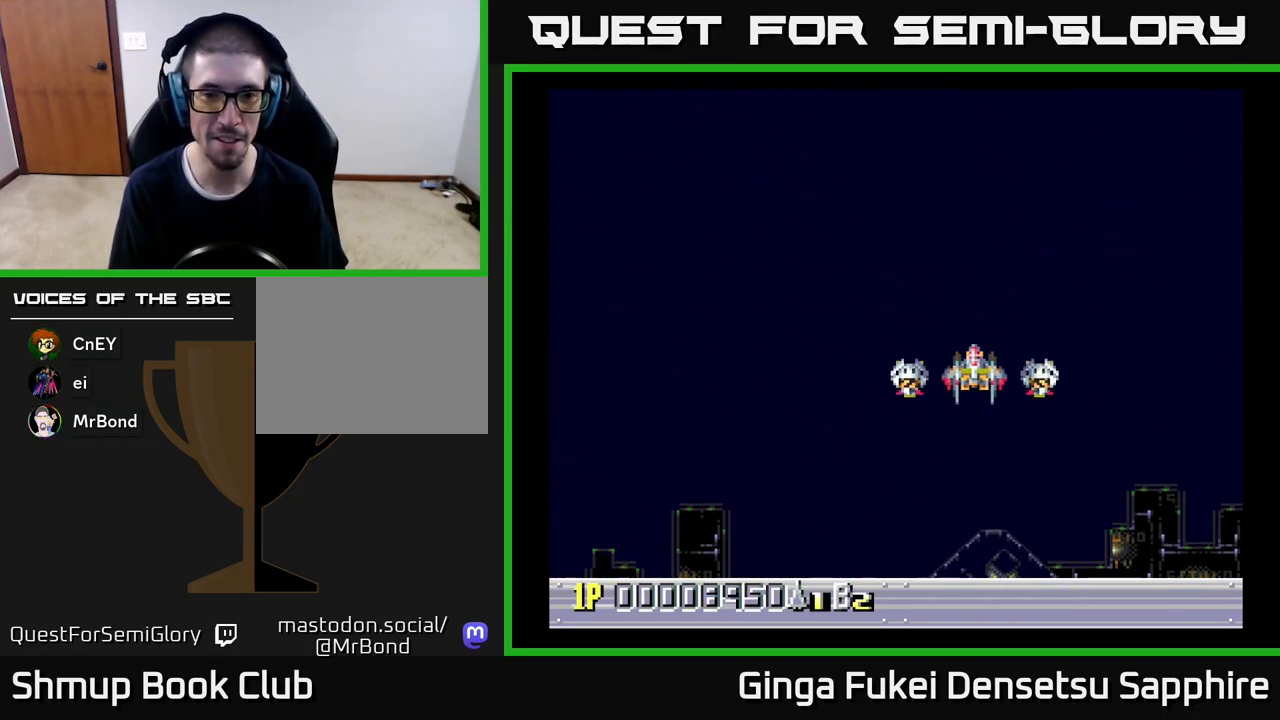
{"buttons": [], "left_stick": "center", "events": [[167, "DPAD_LEFT", "down"], [283, "DPAD_LEFT", "up"]]}
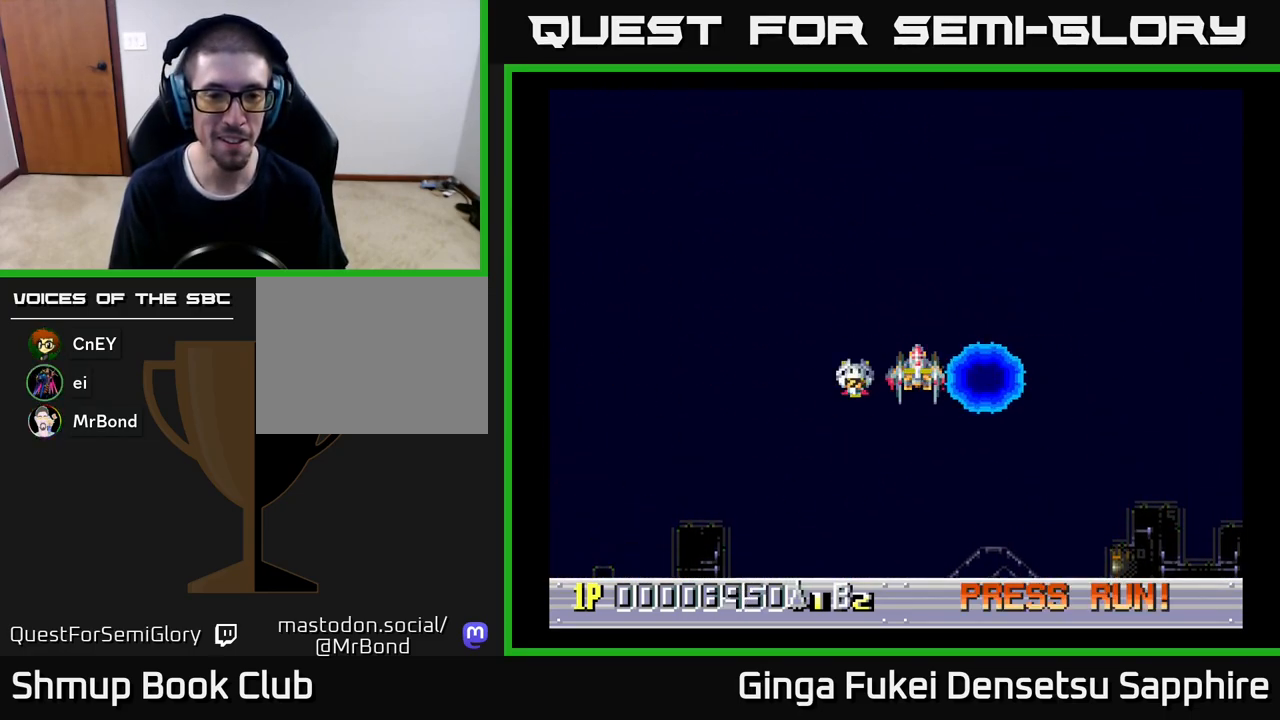
{"buttons": [], "left_stick": "center", "events": []}
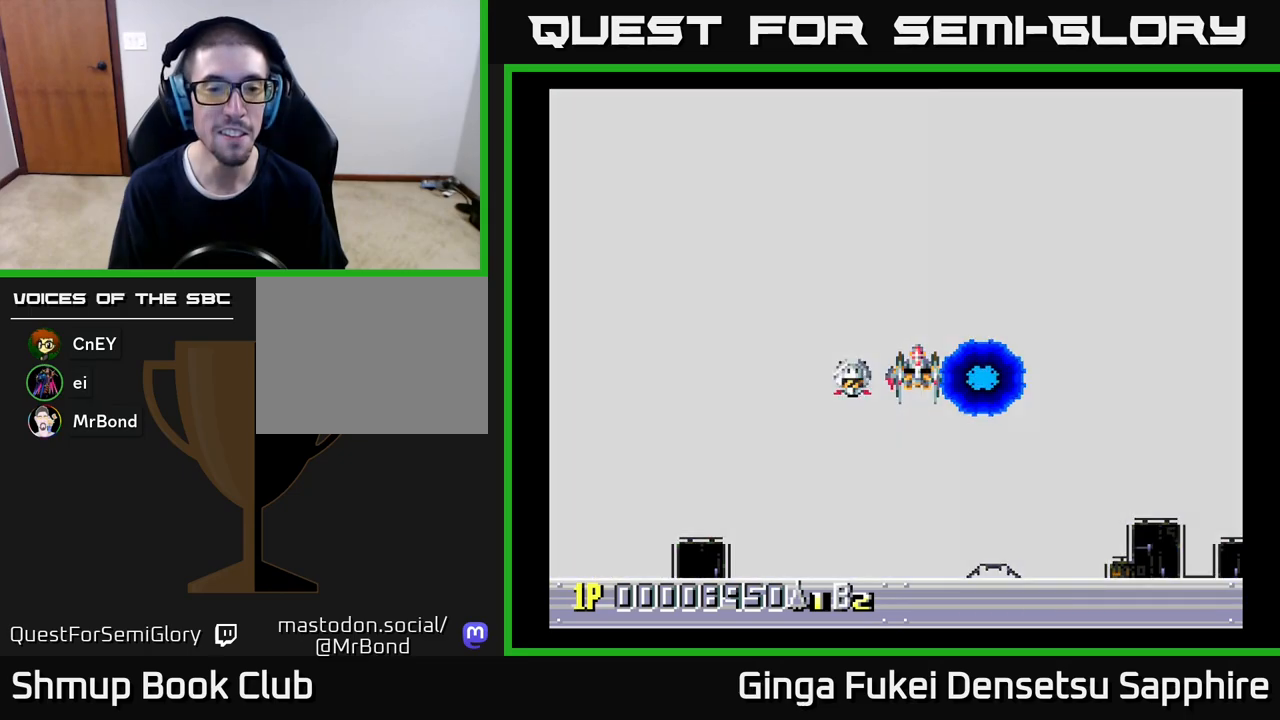
{"buttons": [], "left_stick": "center", "events": []}
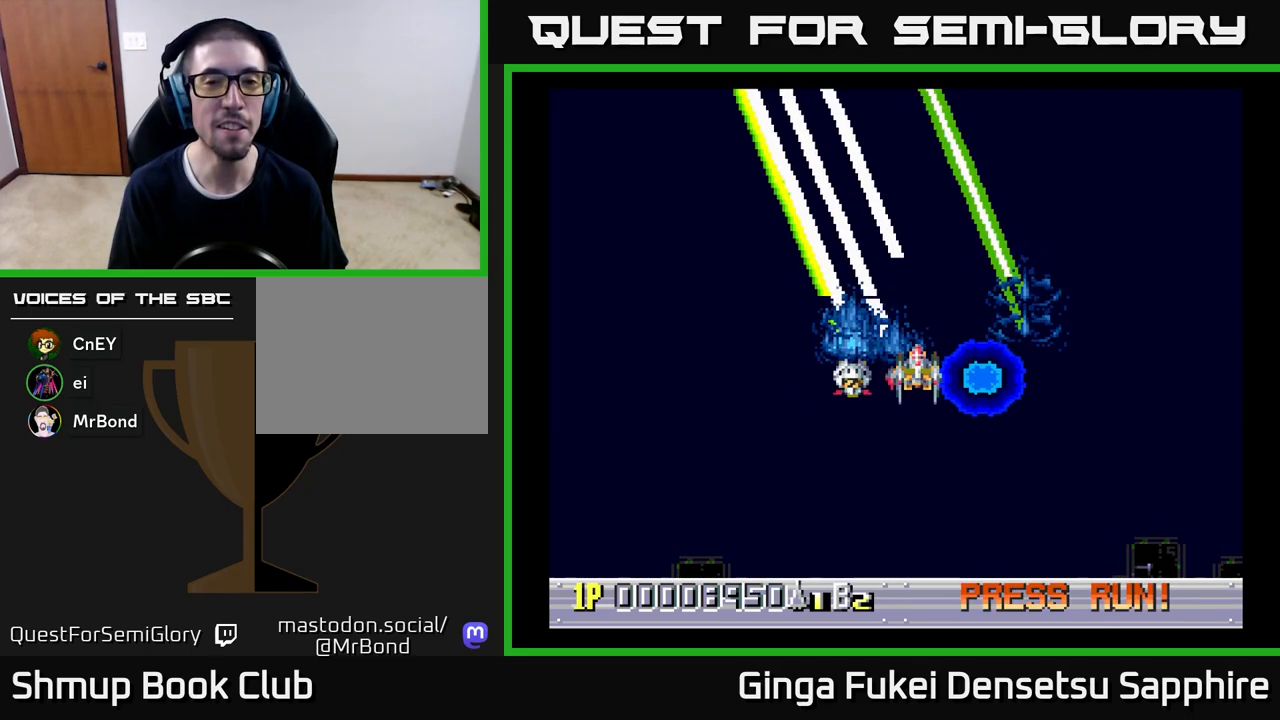
{"buttons": ["DPAD_DOWN"], "left_stick": "center", "events": [[433, "DPAD_DOWN", "down"]]}
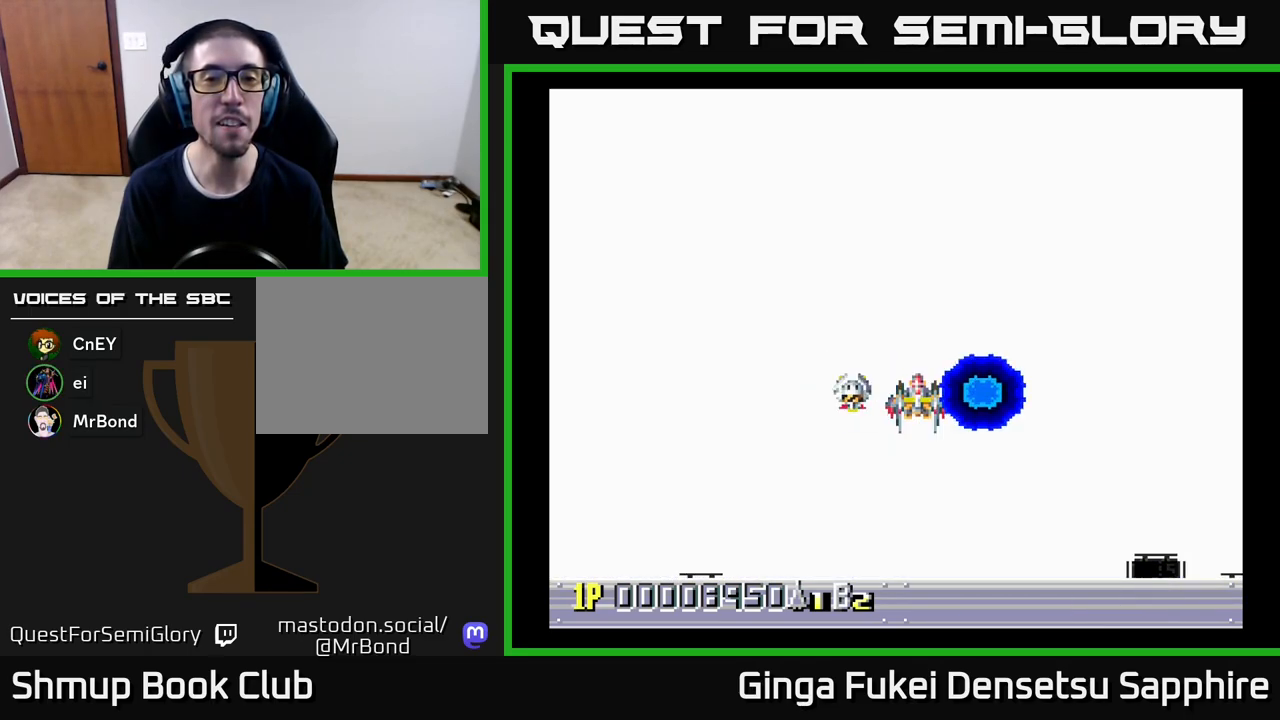
{"buttons": ["A", "DPAD_UP"], "left_stick": "center", "events": [[433, "DPAD_LEFT", "down"], [450, "A", "down"], [467, "DPAD_DOWN", "up"], [483, "DPAD_LEFT", "up"], [483, "DPAD_UP", "down"]]}
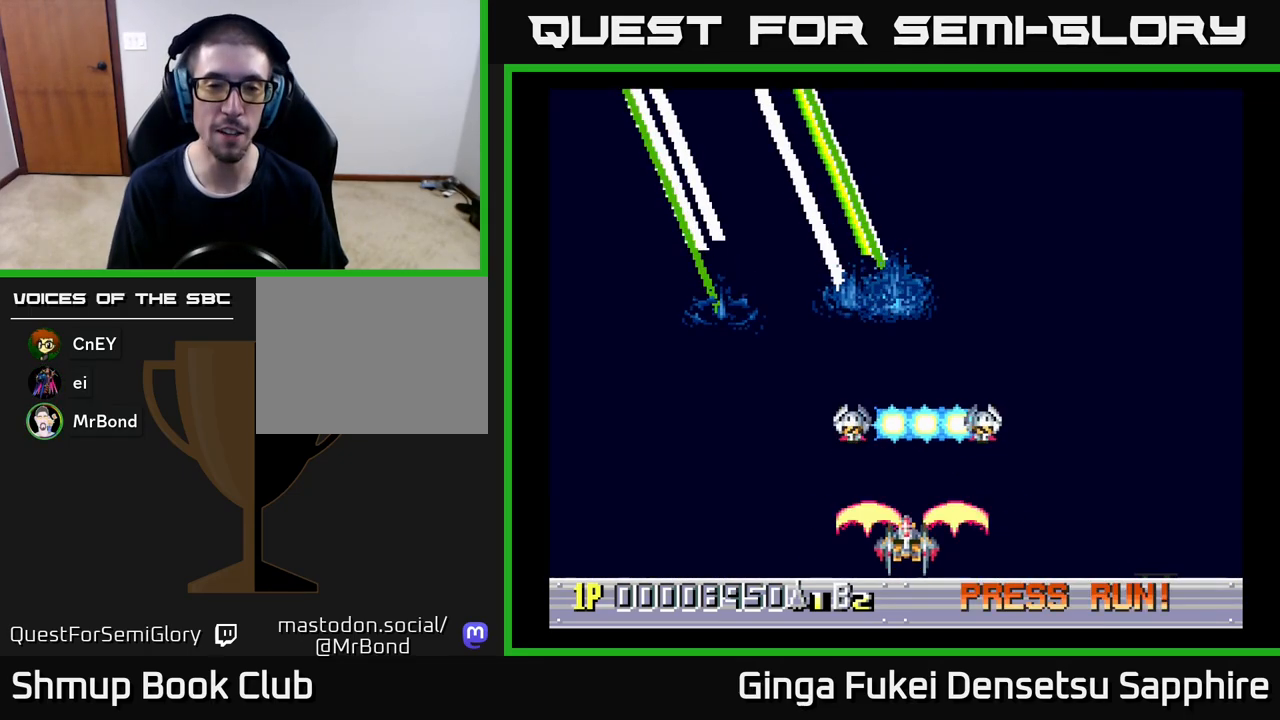
{"buttons": ["A"], "left_stick": "center", "events": [[117, "DPAD_LEFT", "down"], [150, "DPAD_UP", "up"], [183, "DPAD_LEFT", "up"]]}
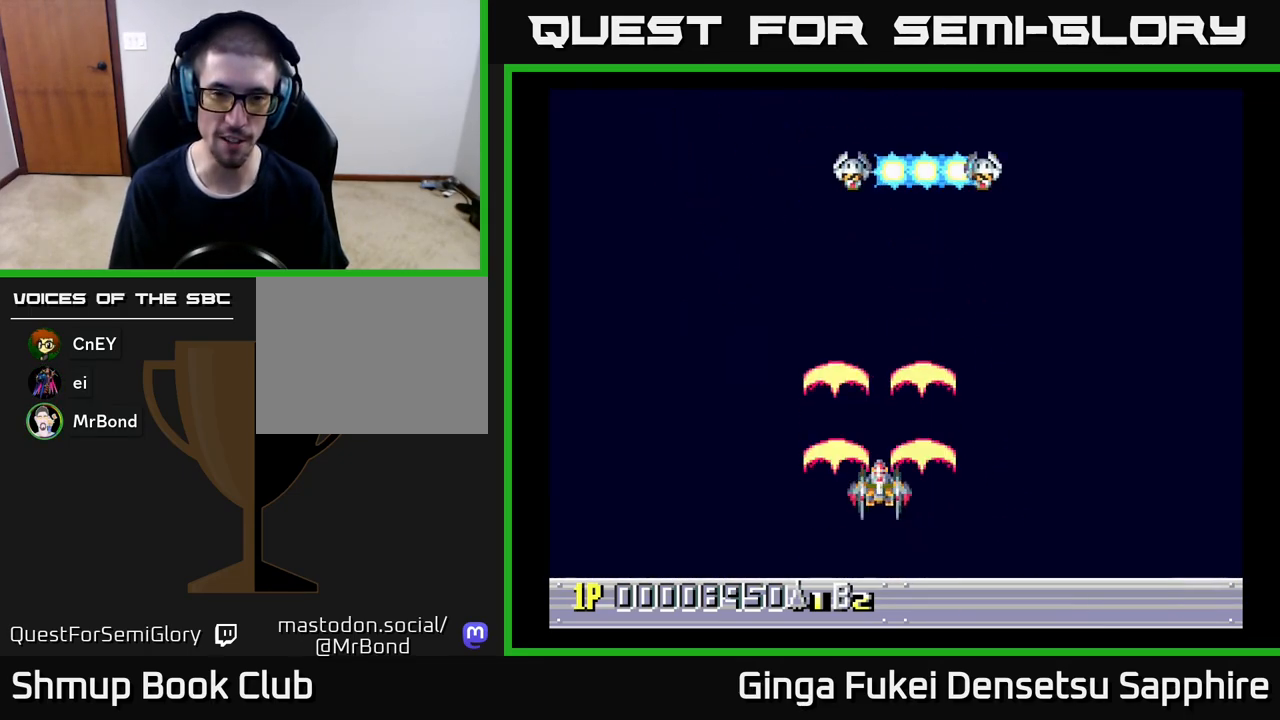
{"buttons": ["A"], "left_stick": "center", "events": []}
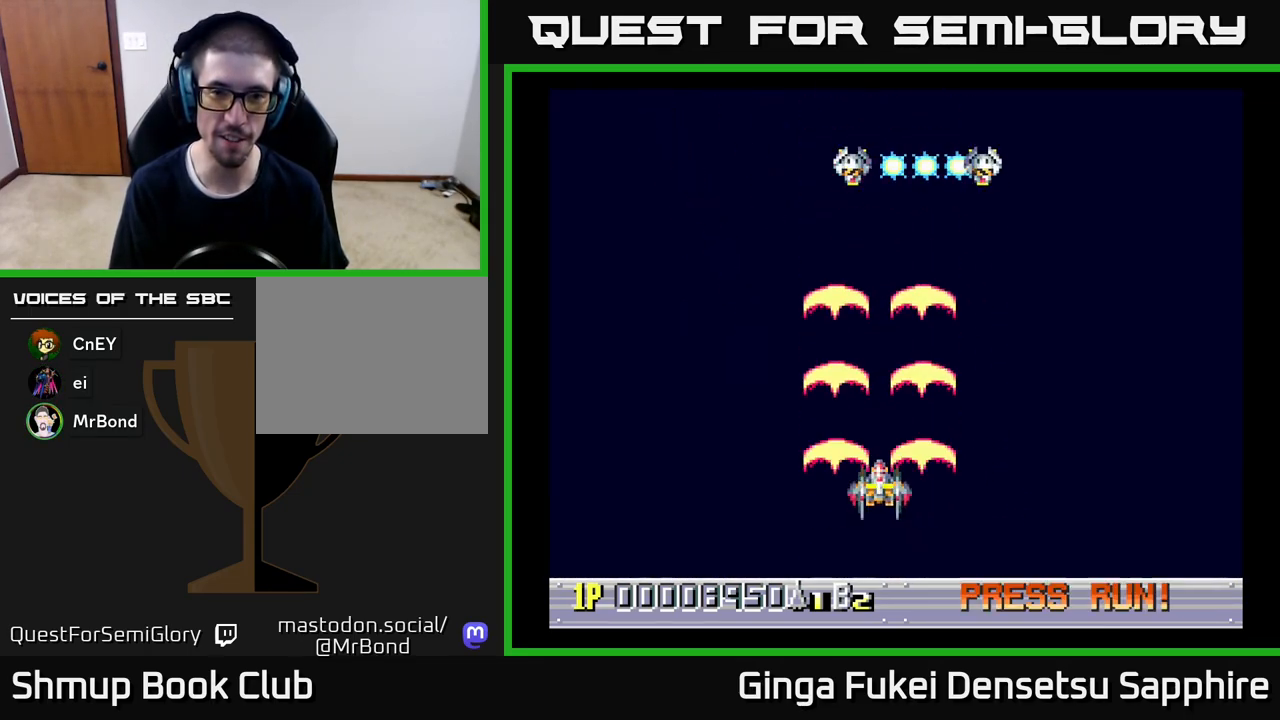
{"buttons": ["A", "DPAD_LEFT"], "left_stick": "center", "events": [[450, "DPAD_LEFT", "down"]]}
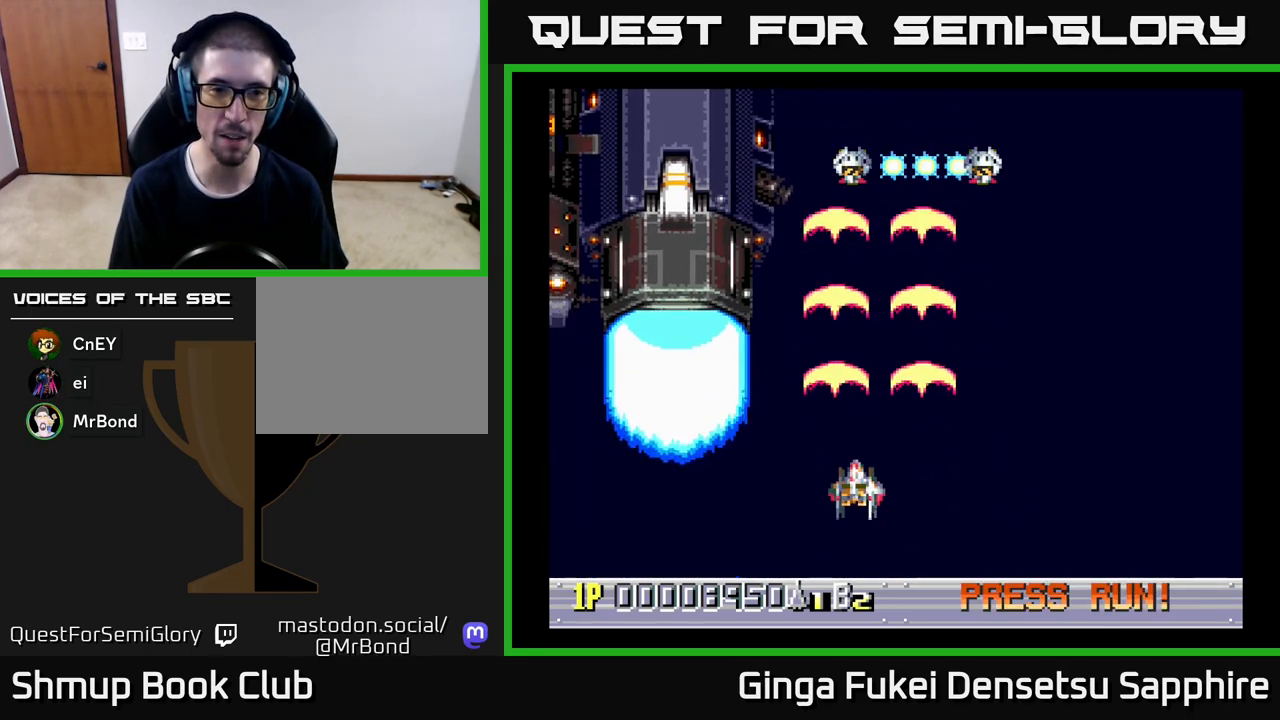
{"buttons": ["A", "DPAD_LEFT"], "left_stick": "center", "events": [[83, "DPAD_UP", "down"], [133, "DPAD_LEFT", "up"], [150, "DPAD_RIGHT", "down"], [150, "DPAD_UP", "up"], [233, "DPAD_DOWN", "down"], [383, "DPAD_RIGHT", "up"], [467, "DPAD_LEFT", "down"], [483, "DPAD_DOWN", "up"]]}
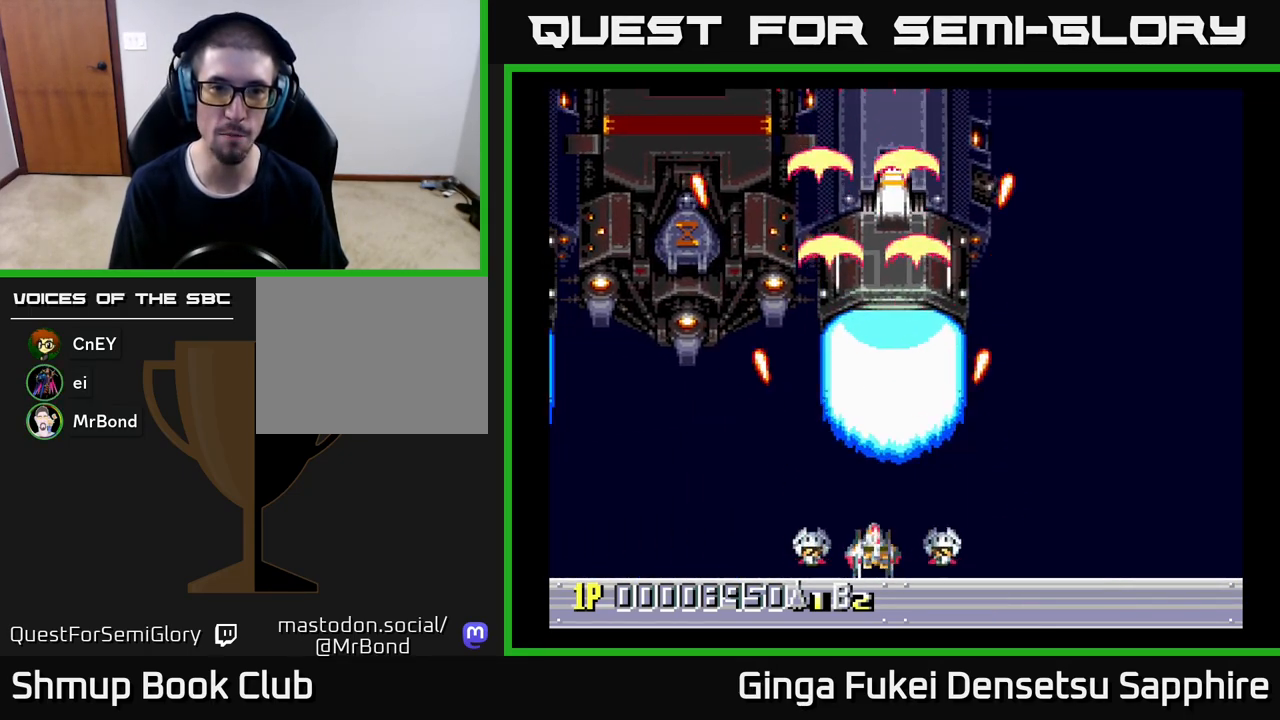
{"buttons": ["A", "DPAD_DOWN", "DPAD_RIGHT"], "left_stick": "center", "events": [[67, "DPAD_UP", "down"], [133, "DPAD_LEFT", "up"], [333, "DPAD_RIGHT", "down"], [383, "DPAD_UP", "up"], [417, "DPAD_DOWN", "down"]]}
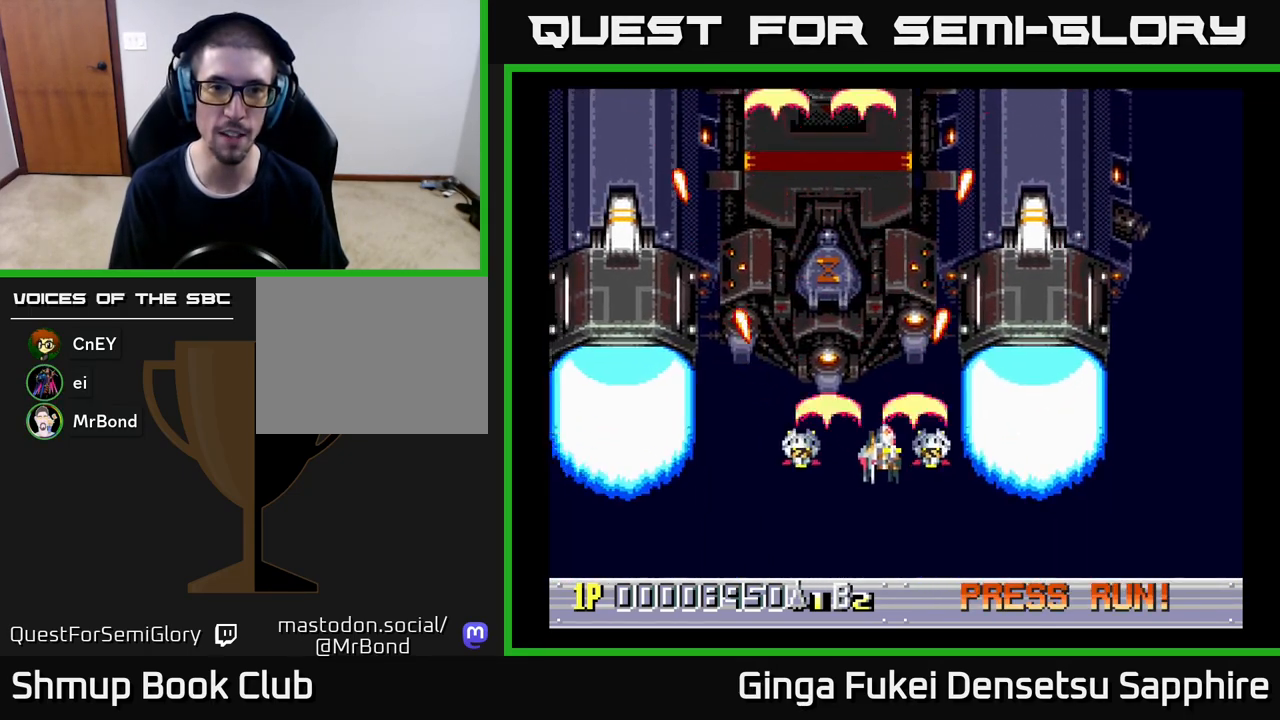
{"buttons": ["A", "DPAD_DOWN", "DPAD_RIGHT"], "left_stick": "center", "events": []}
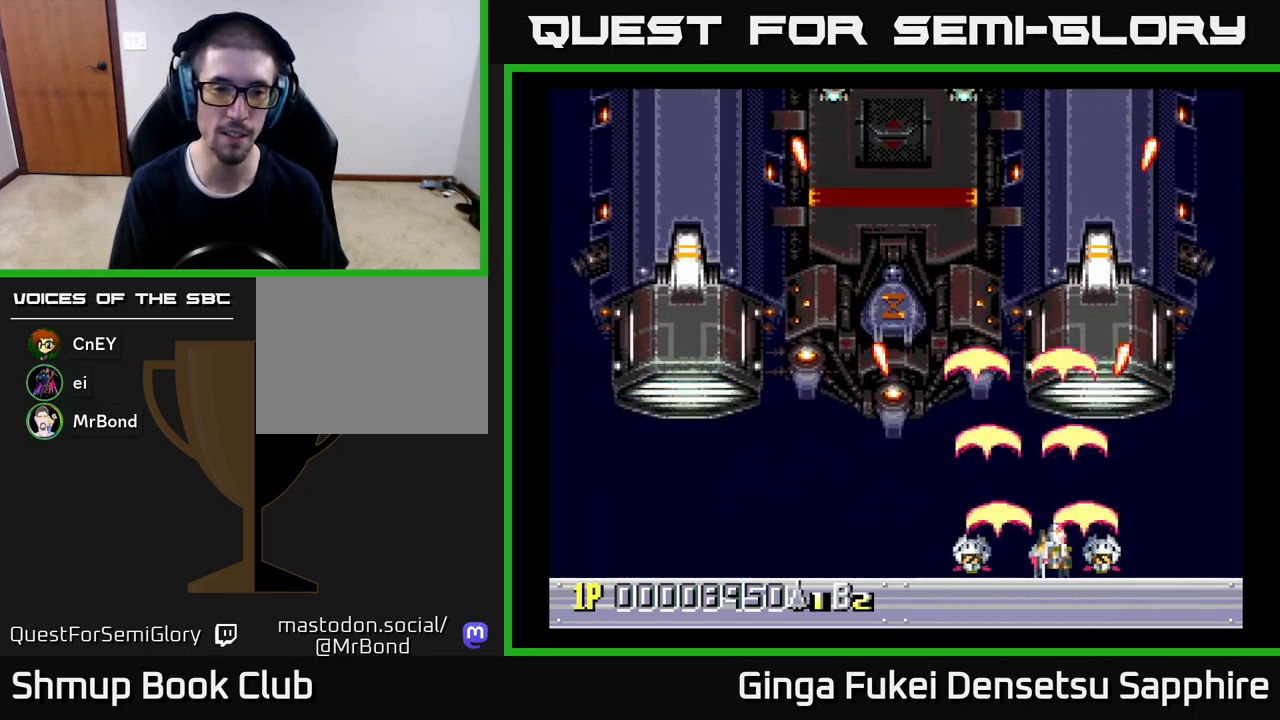
{"buttons": ["A"], "left_stick": "center", "events": [[17, "DPAD_RIGHT", "up"], [50, "DPAD_LEFT", "down"], [67, "DPAD_DOWN", "up"], [333, "DPAD_LEFT", "up"]]}
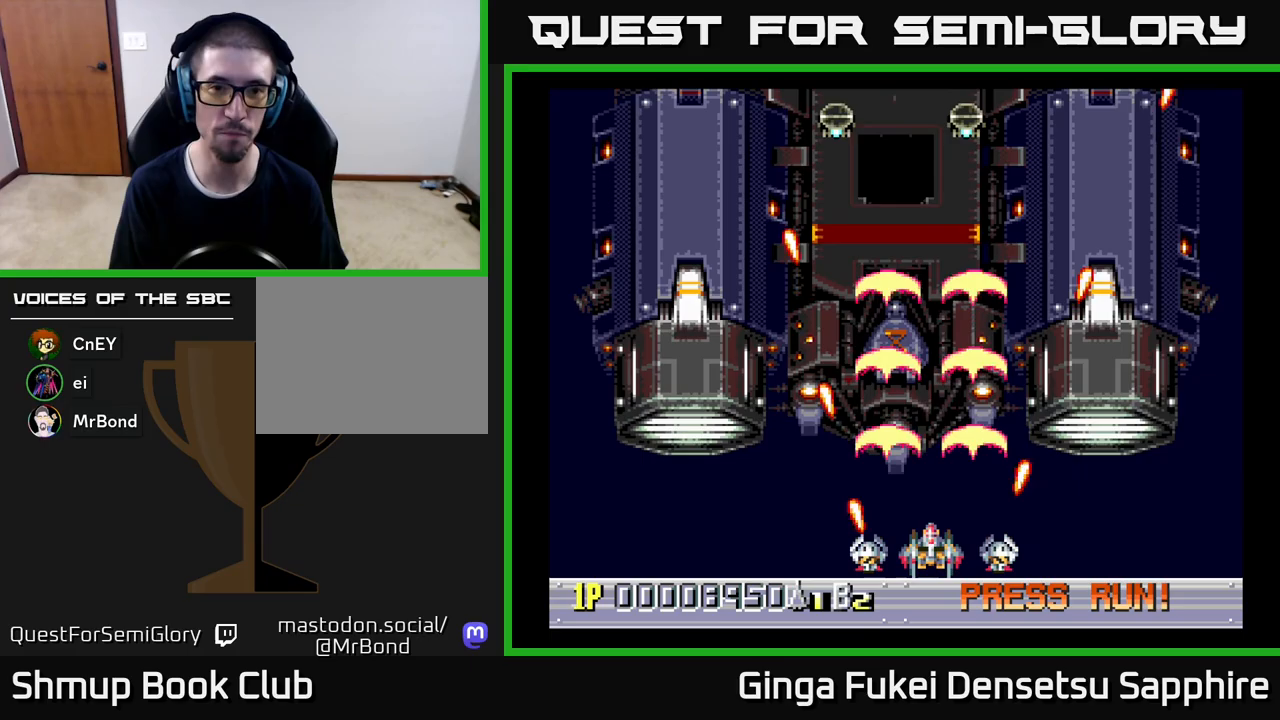
{"buttons": ["A"], "left_stick": "center", "events": []}
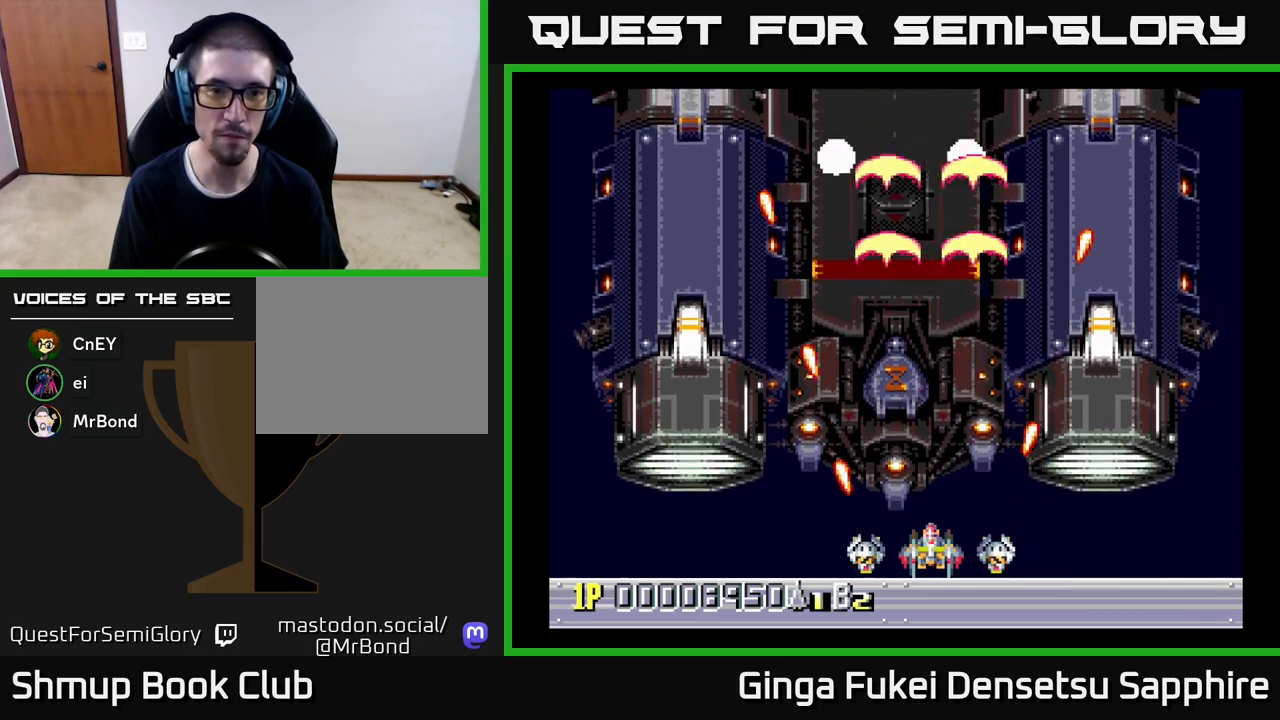
{"buttons": ["A", "DPAD_LEFT"], "left_stick": "center", "events": [[250, "A", "up"], [450, "DPAD_LEFT", "down"], [483, "A", "down"]]}
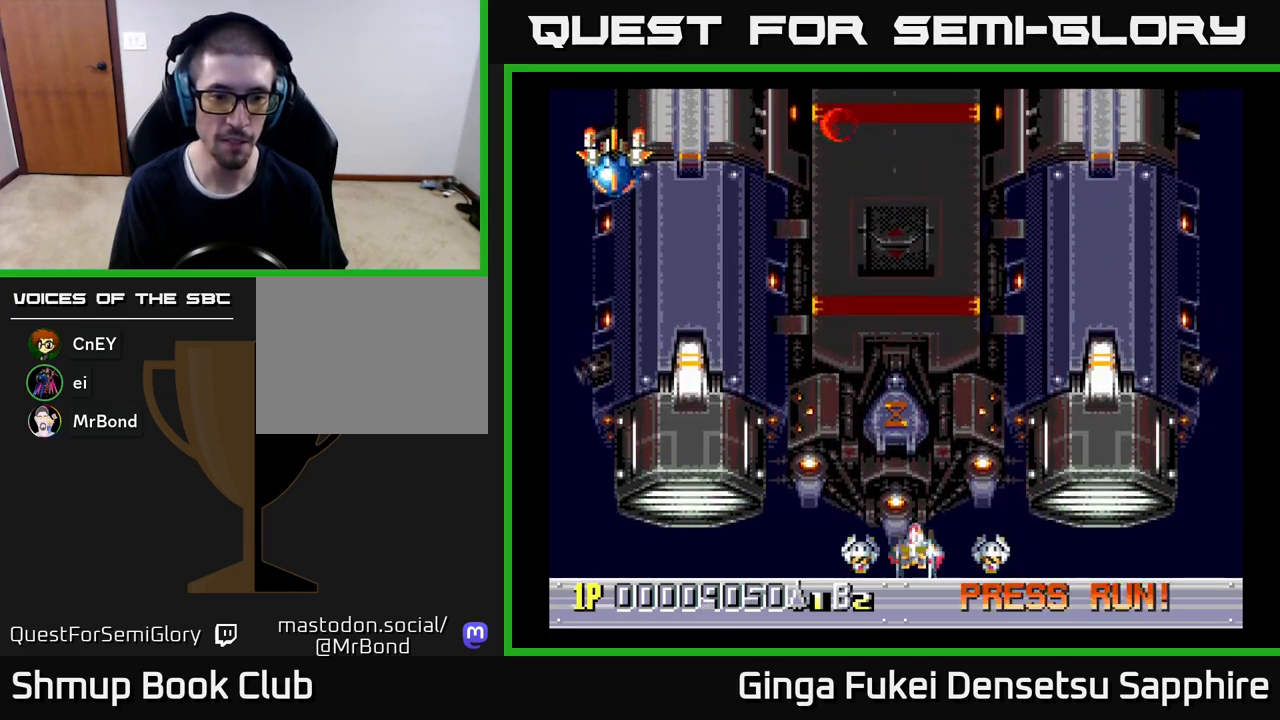
{"buttons": ["A", "DPAD_UP"], "left_stick": "center", "events": [[67, "DPAD_LEFT", "up"], [333, "DPAD_RIGHT", "down"], [433, "DPAD_UP", "down"], [467, "DPAD_RIGHT", "up"]]}
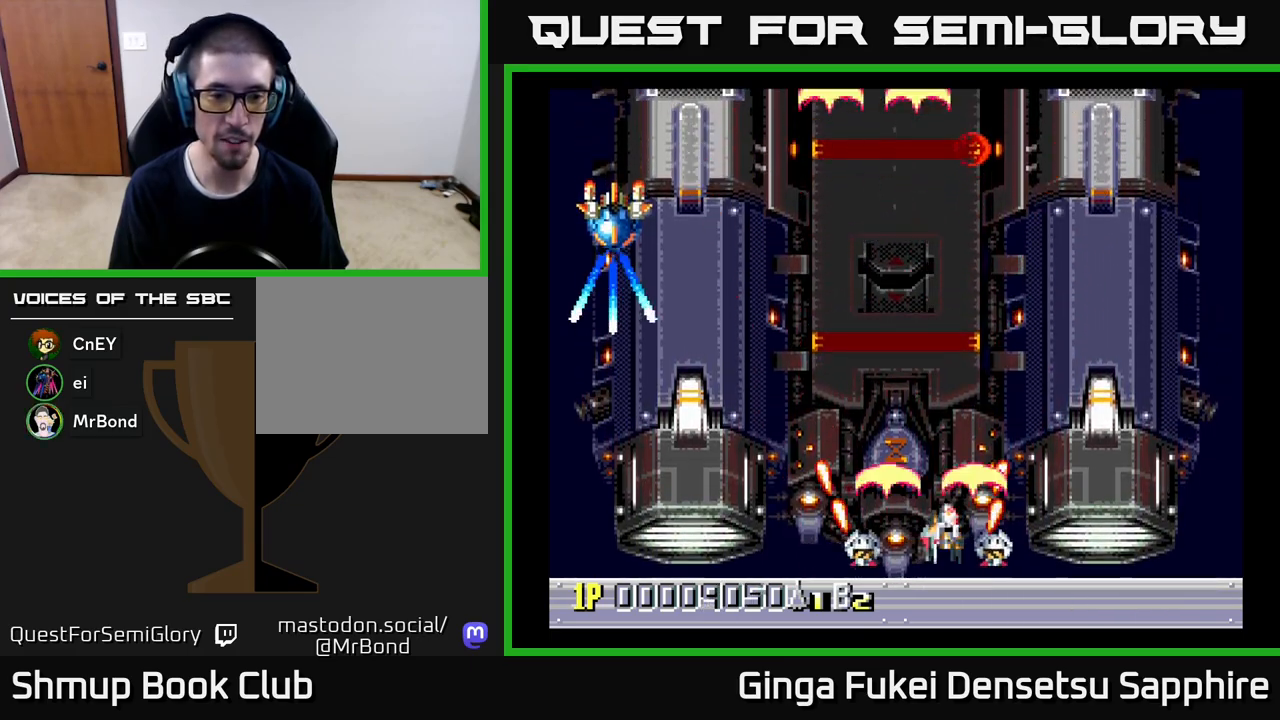
{"buttons": ["A", "DPAD_RIGHT"], "left_stick": "center", "events": [[50, "DPAD_LEFT", "down"], [167, "DPAD_UP", "up"], [233, "DPAD_DOWN", "down"], [317, "DPAD_LEFT", "up"], [350, "DPAD_RIGHT", "down"], [400, "DPAD_DOWN", "up"]]}
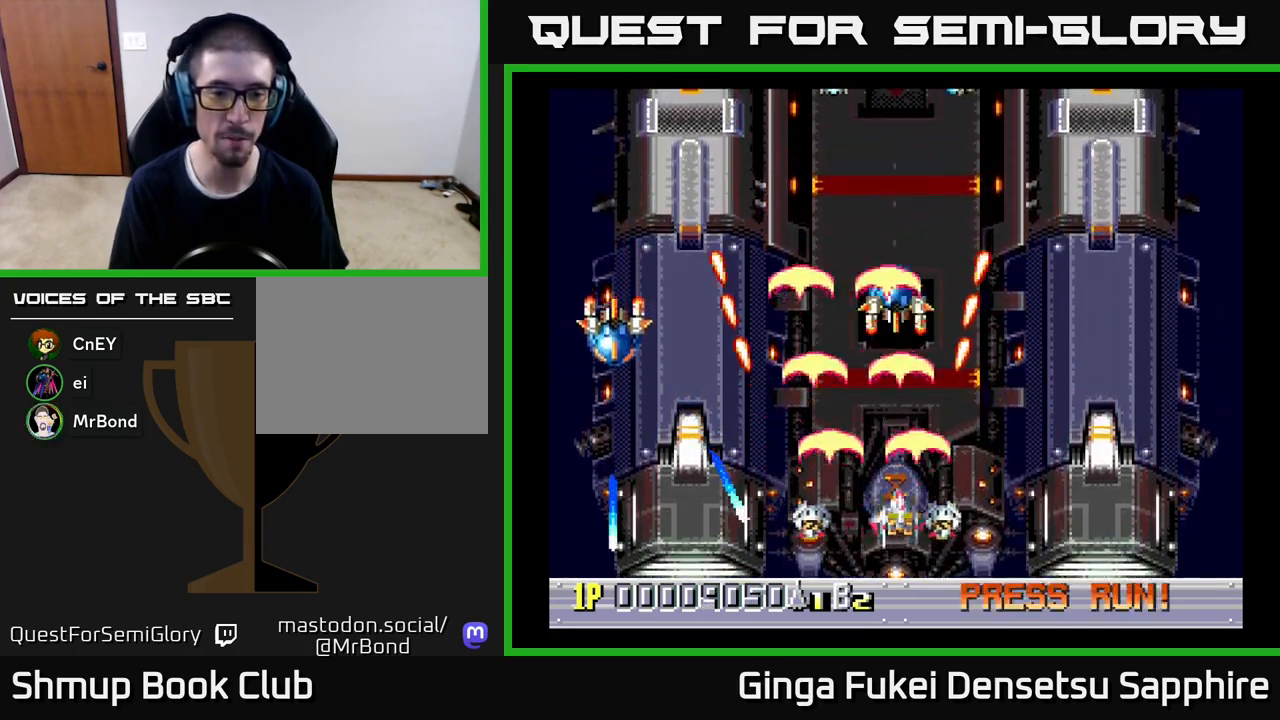
{"buttons": ["A", "DPAD_DOWN", "DPAD_RIGHT"], "left_stick": "center", "events": [[400, "DPAD_DOWN", "down"]]}